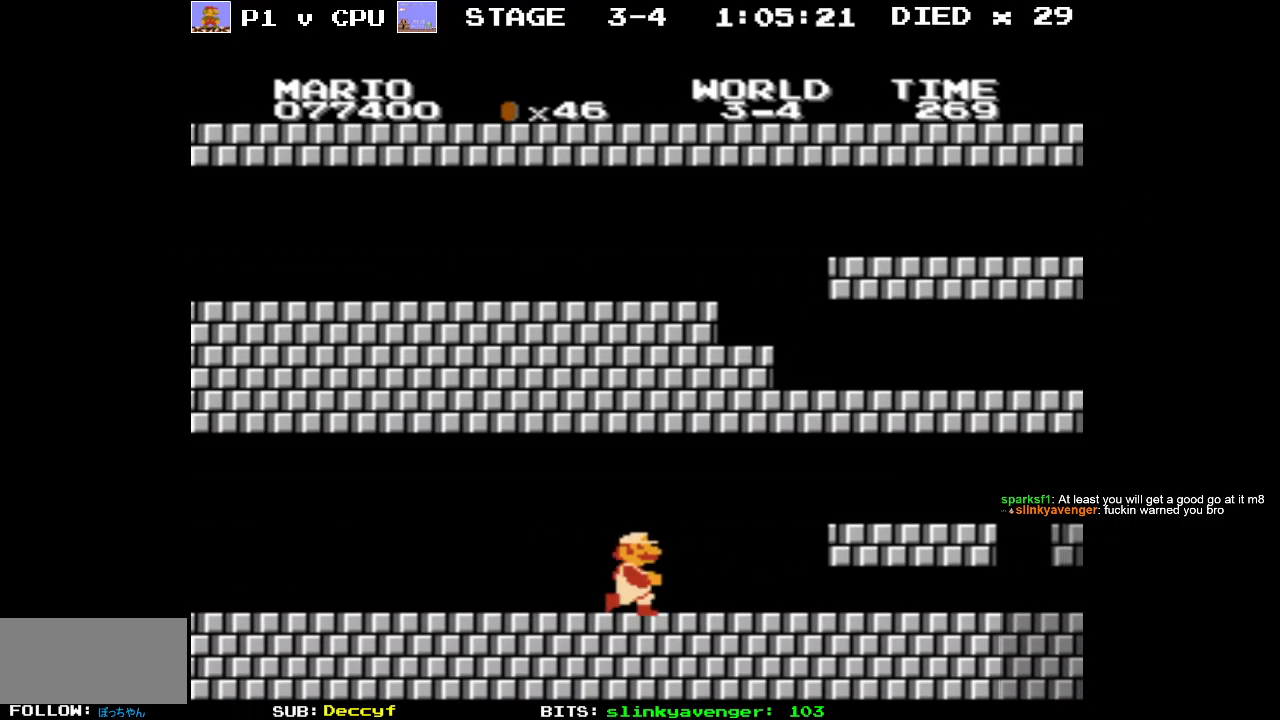
Gameplay with a controller (Nintendo layout); each line is a JSON object with the inputs held at the frame after it. "events" lists button and stick changes between this image and that frame as [ms after this image, input, new state], when the widget could be followed in between. Not read: L3 R3.
{"buttons": ["B", "DPAD_RIGHT"], "events": [[150, "A", "down"], [250, "A", "up"]]}
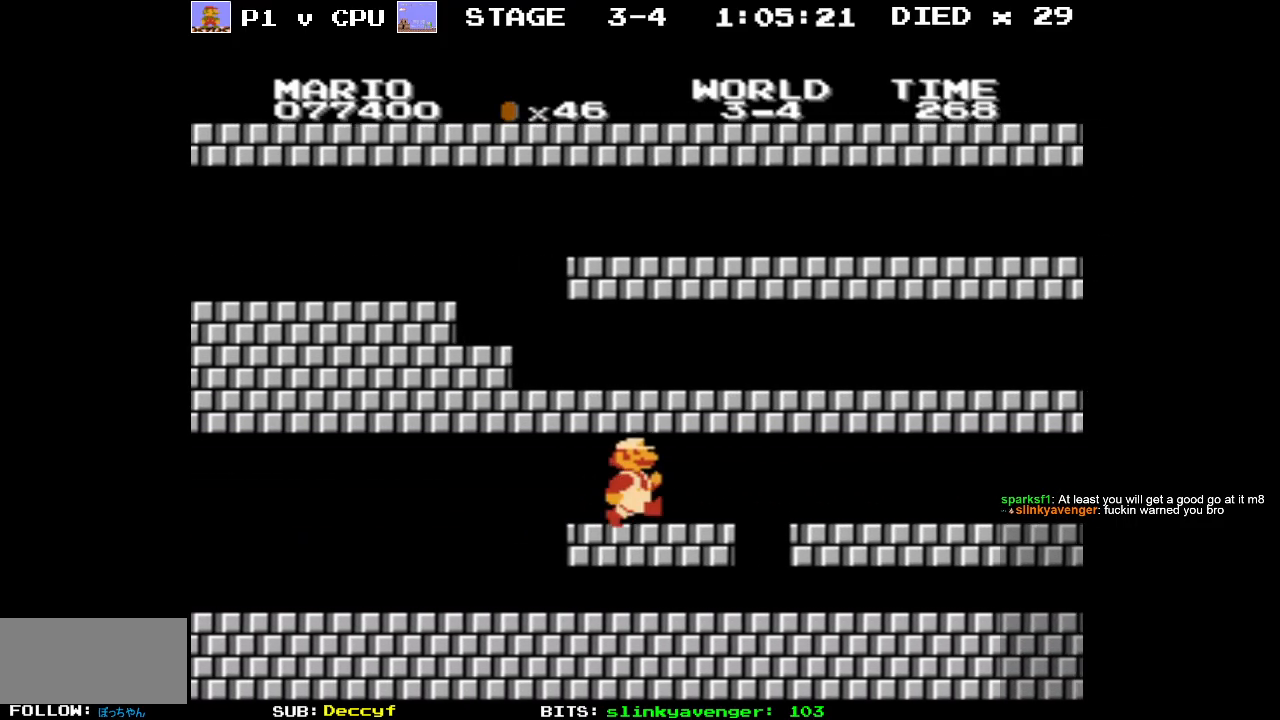
{"buttons": ["B", "DPAD_RIGHT"], "events": []}
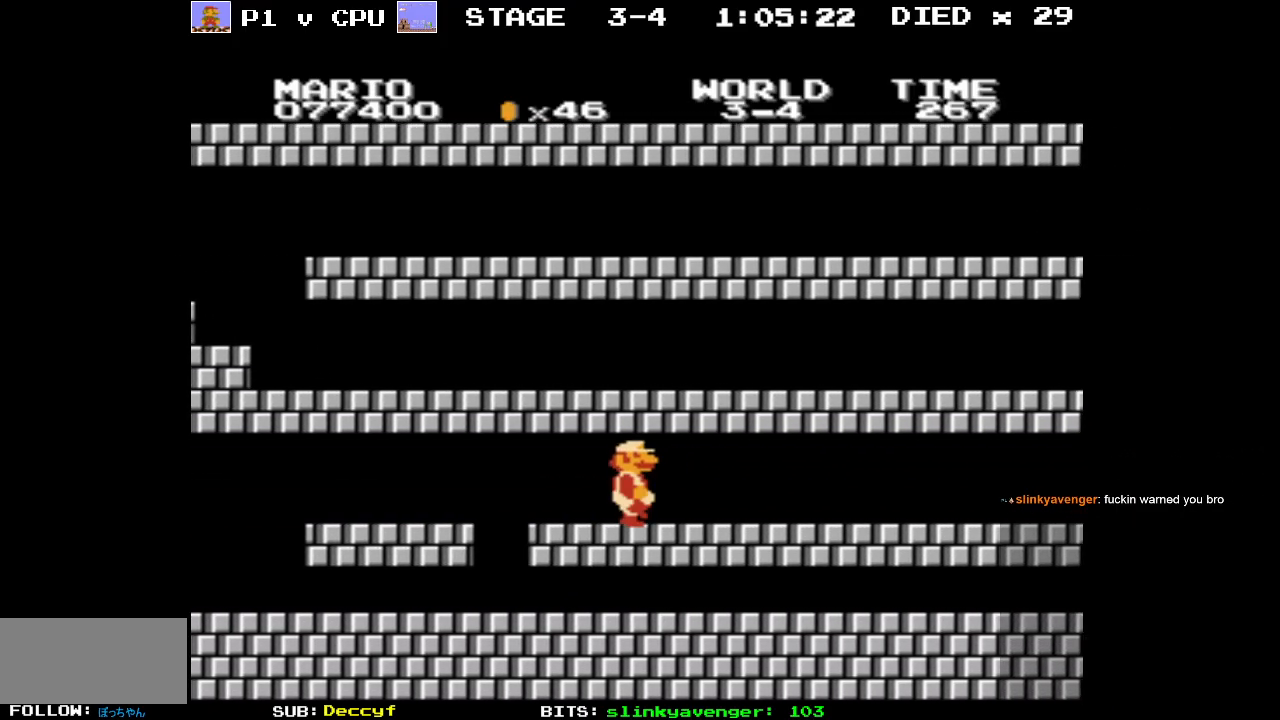
{"buttons": ["B", "DPAD_RIGHT"], "events": []}
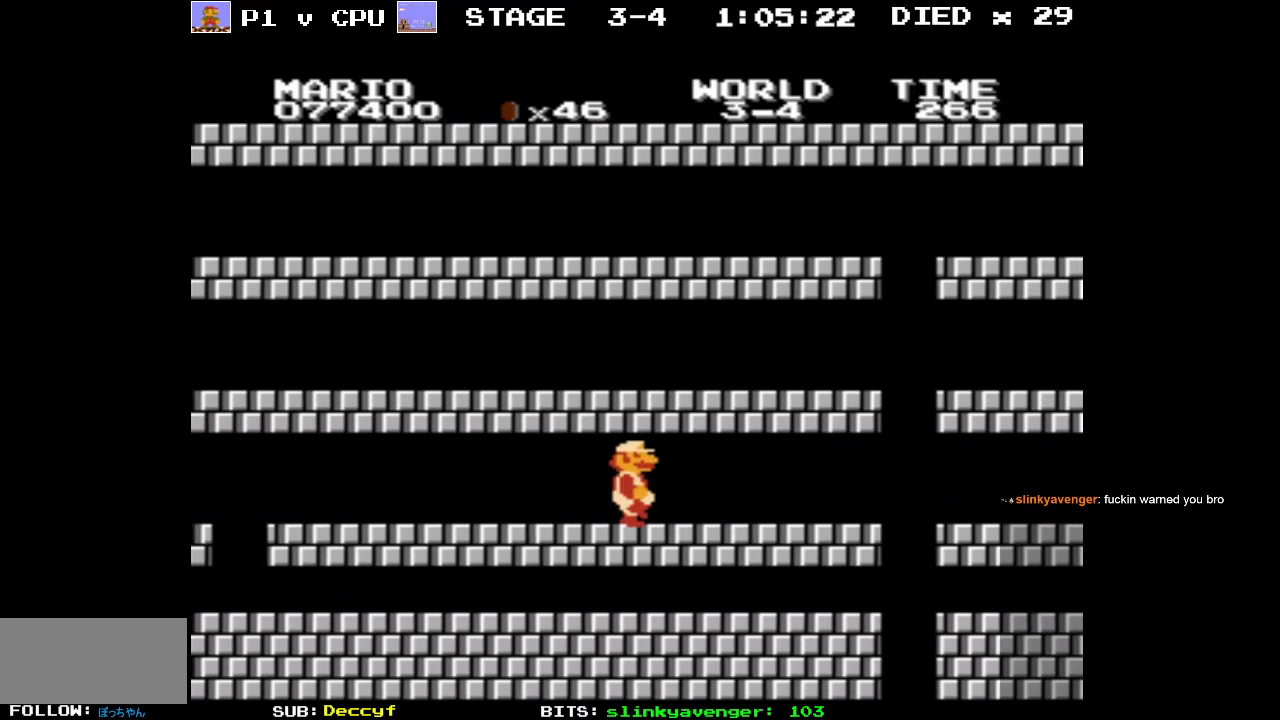
{"buttons": ["B", "DPAD_RIGHT"], "events": []}
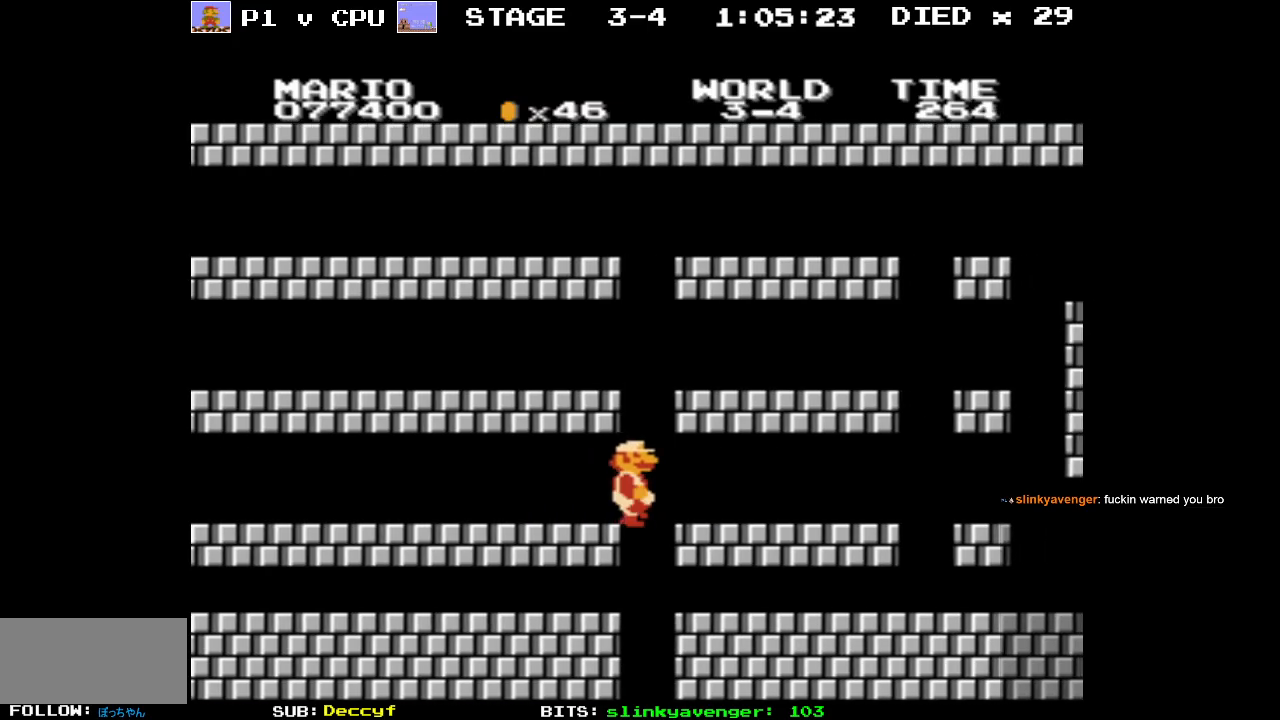
{"buttons": ["B", "DPAD_RIGHT"], "events": []}
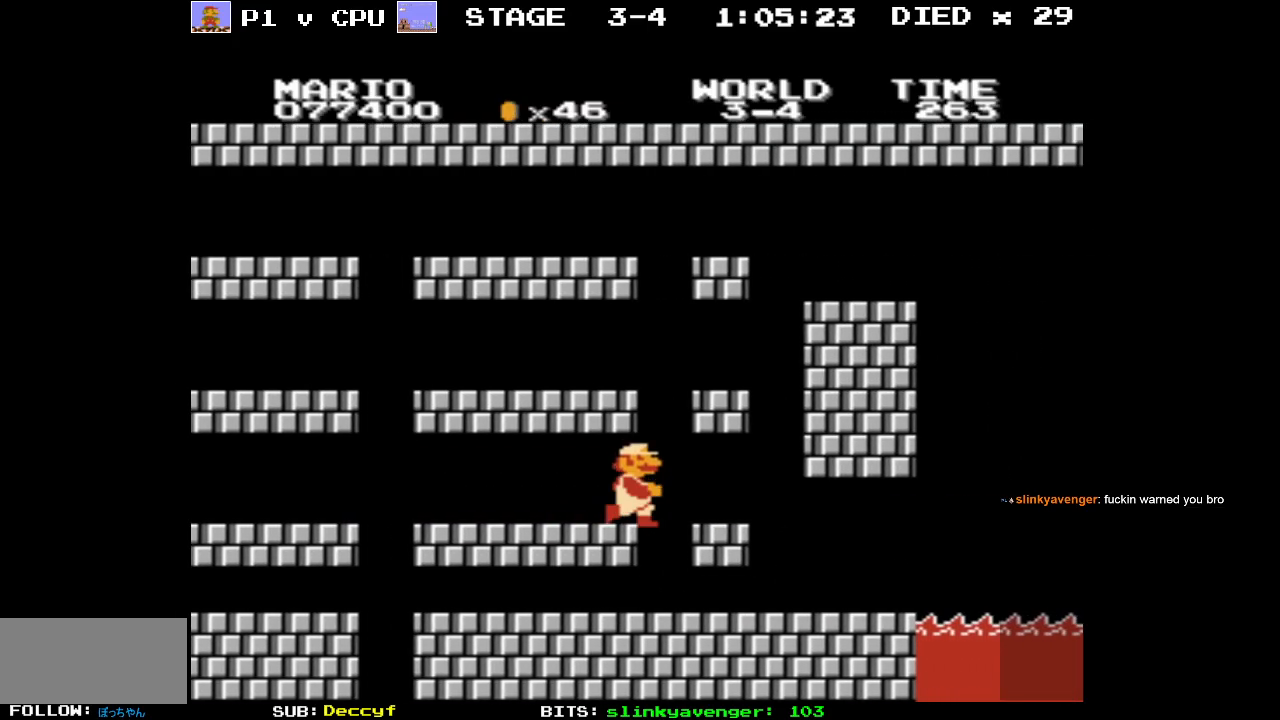
{"buttons": ["A", "B", "DPAD_LEFT"], "events": [[83, "DPAD_RIGHT", "up"], [100, "DPAD_UP", "down"], [117, "DPAD_LEFT", "down"], [117, "DPAD_UP", "up"], [167, "A", "down"]]}
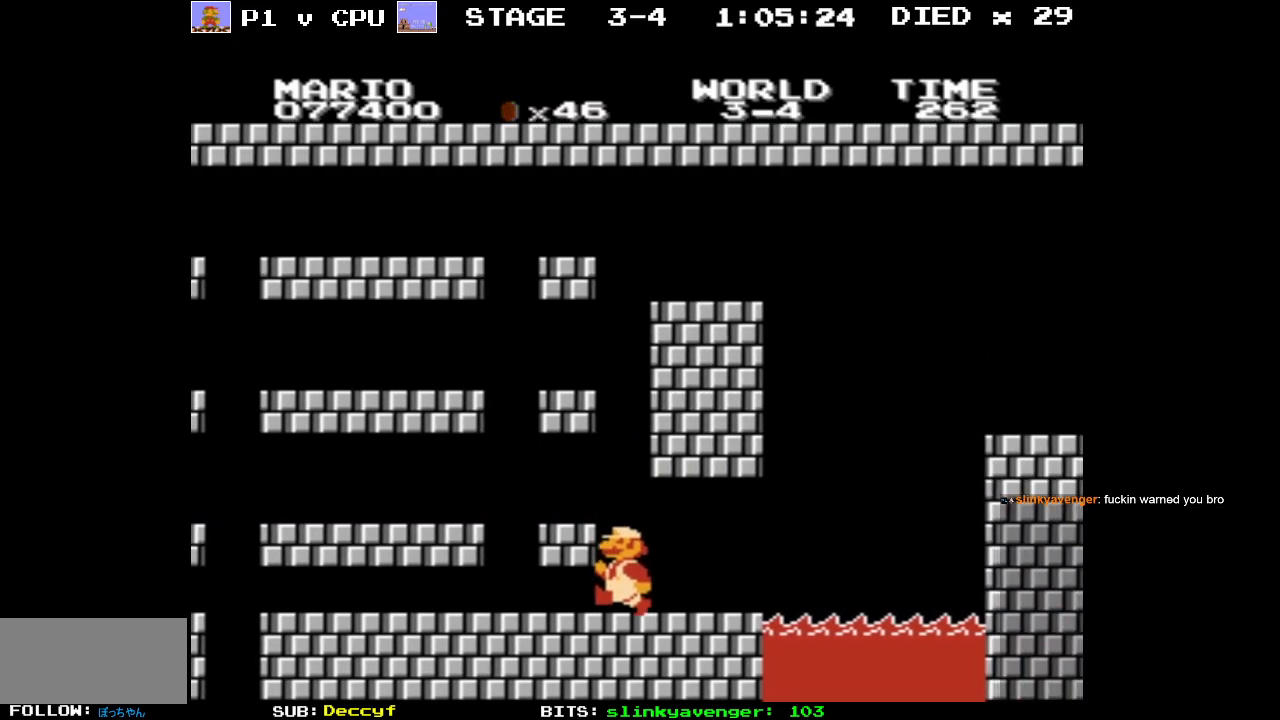
{"buttons": ["DPAD_LEFT"], "events": [[33, "A", "up"], [33, "B", "up"], [100, "DPAD_LEFT", "up"], [217, "A", "down"], [350, "A", "up"], [350, "DPAD_LEFT", "down"]]}
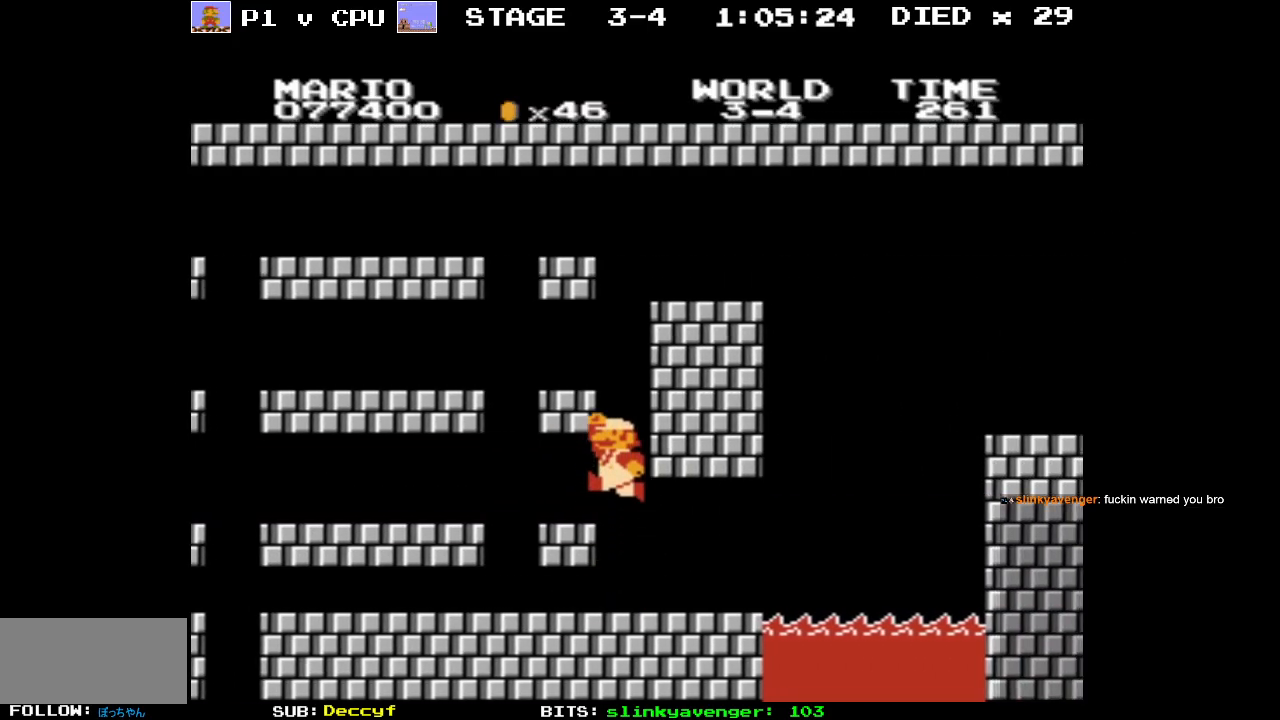
{"buttons": ["A"], "events": [[50, "DPAD_LEFT", "up"], [433, "A", "down"]]}
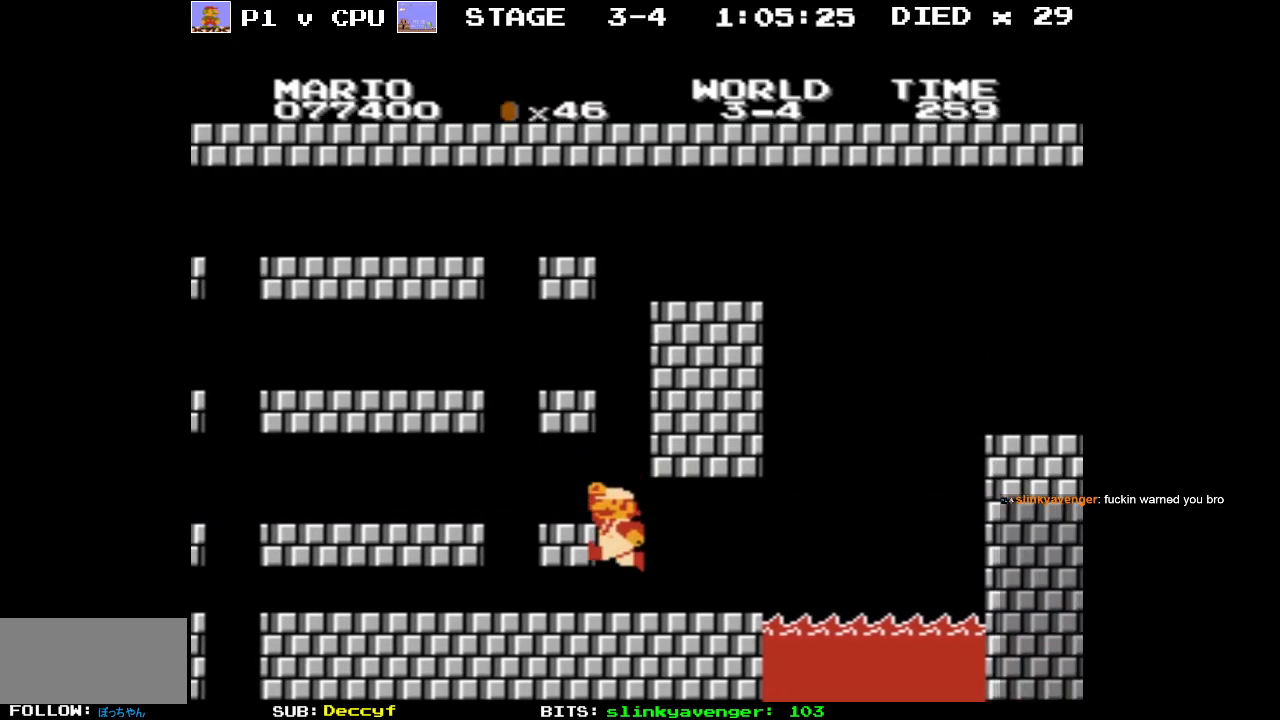
{"buttons": ["DPAD_LEFT"], "events": [[83, "DPAD_LEFT", "down"], [183, "A", "up"]]}
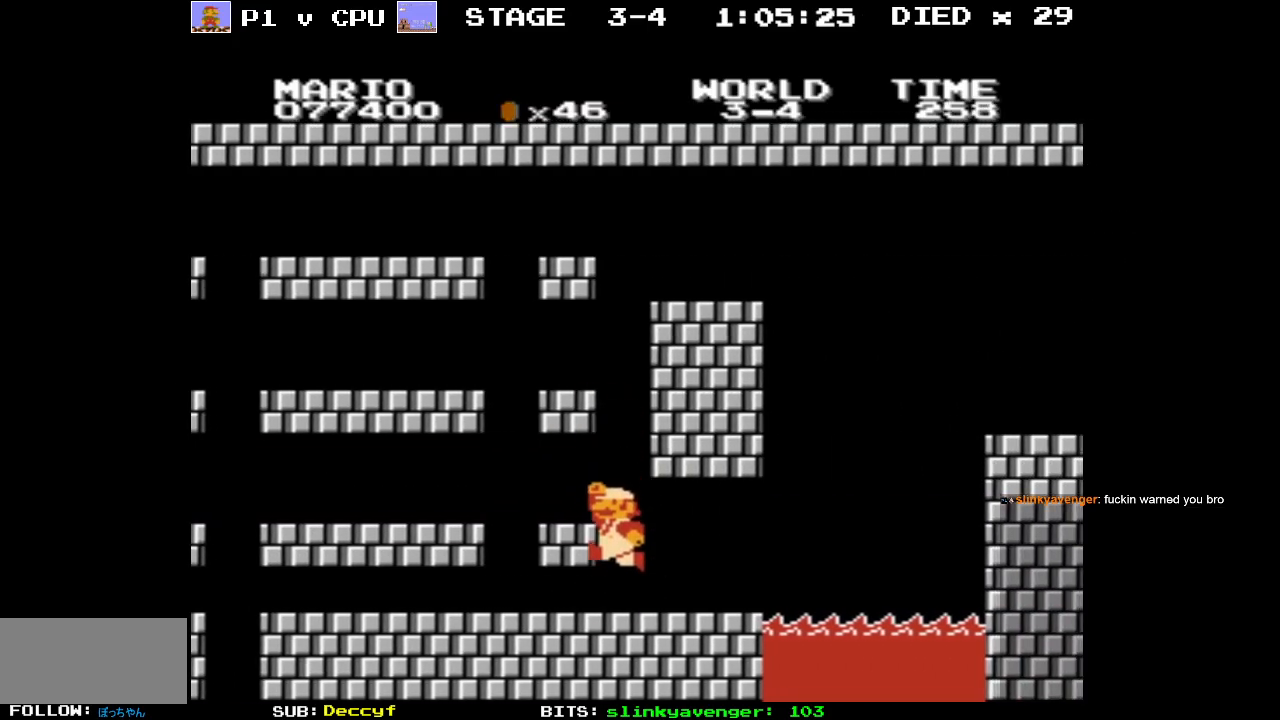
{"buttons": ["DPAD_LEFT"], "events": [[33, "DPAD_LEFT", "up"], [233, "A", "down"], [283, "A", "up"], [283, "DPAD_LEFT", "down"]]}
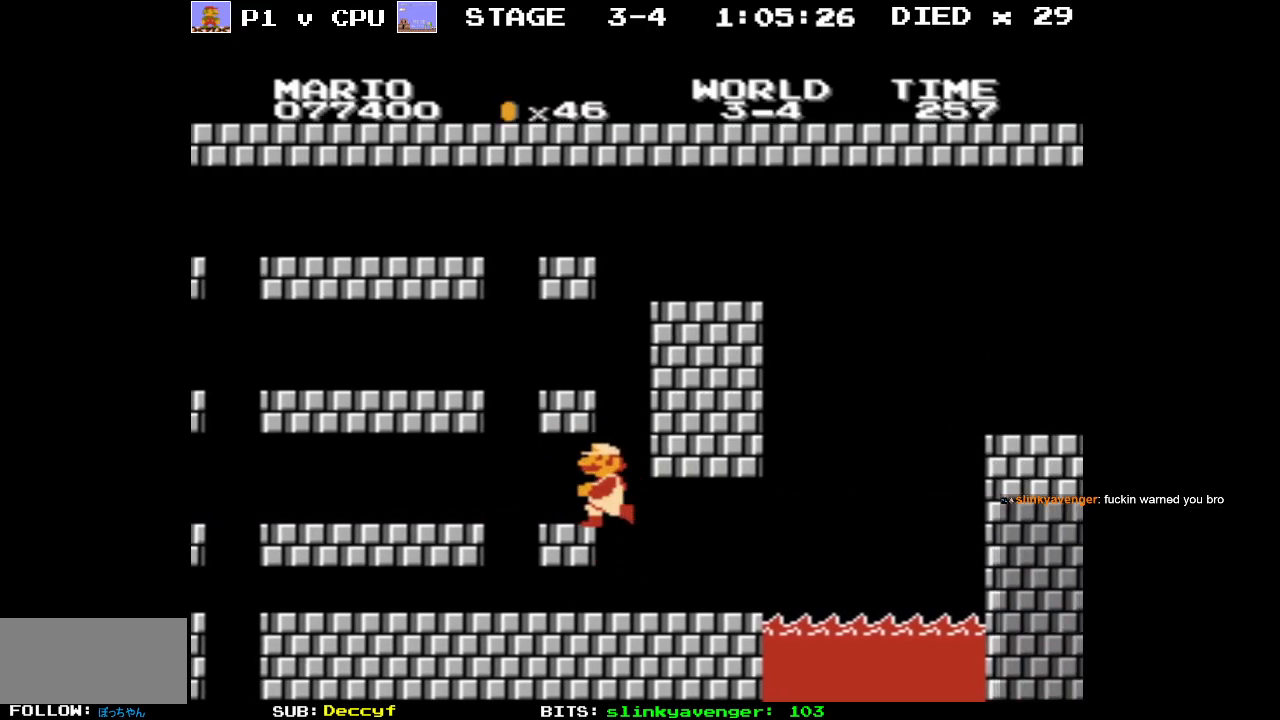
{"buttons": ["A"], "events": [[33, "DPAD_LEFT", "up"], [283, "DPAD_RIGHT", "down"], [450, "DPAD_RIGHT", "up"], [467, "A", "down"]]}
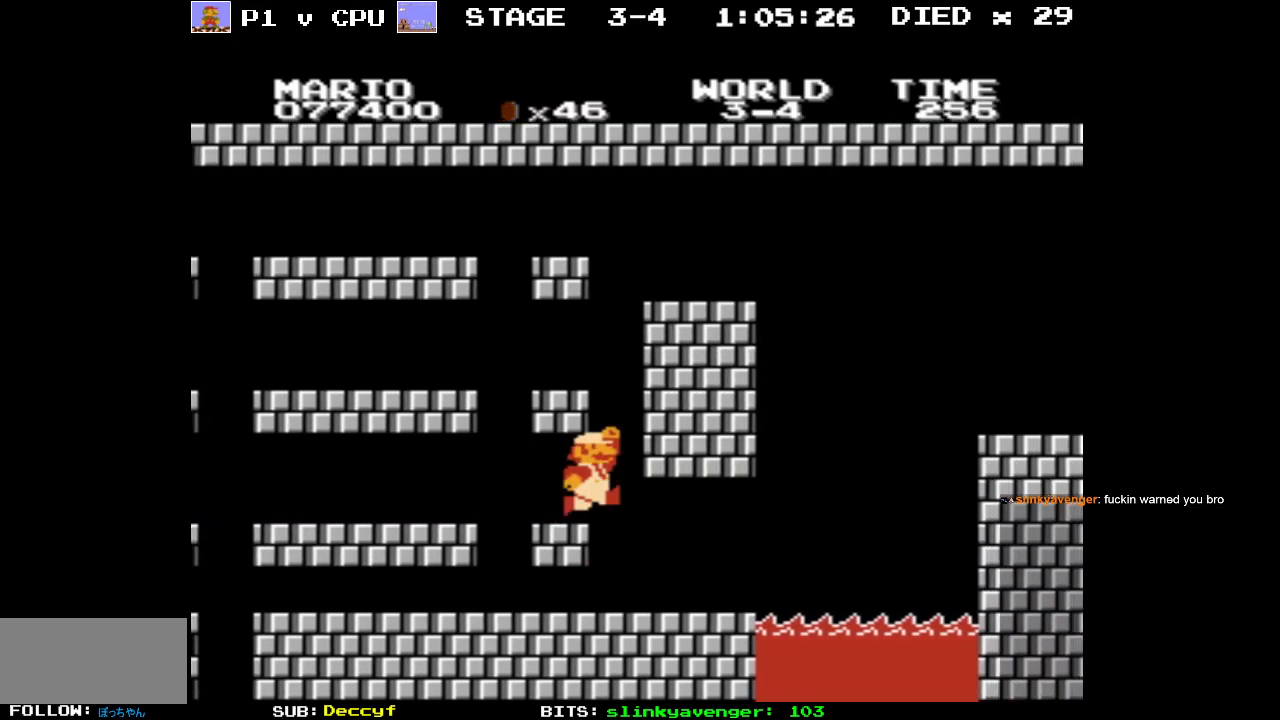
{"buttons": [], "events": [[33, "DPAD_LEFT", "down"], [233, "A", "up"], [333, "DPAD_LEFT", "up"]]}
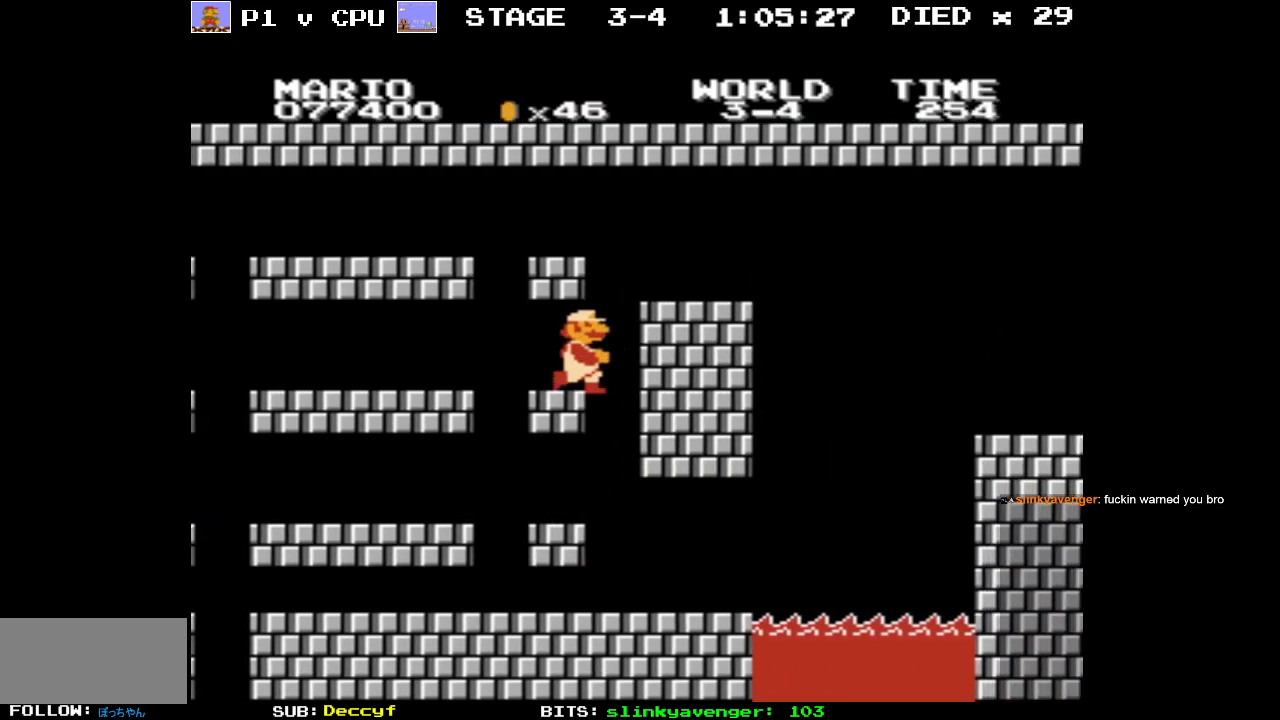
{"buttons": ["A", "DPAD_RIGHT"], "events": [[233, "DPAD_RIGHT", "down"], [400, "A", "down"]]}
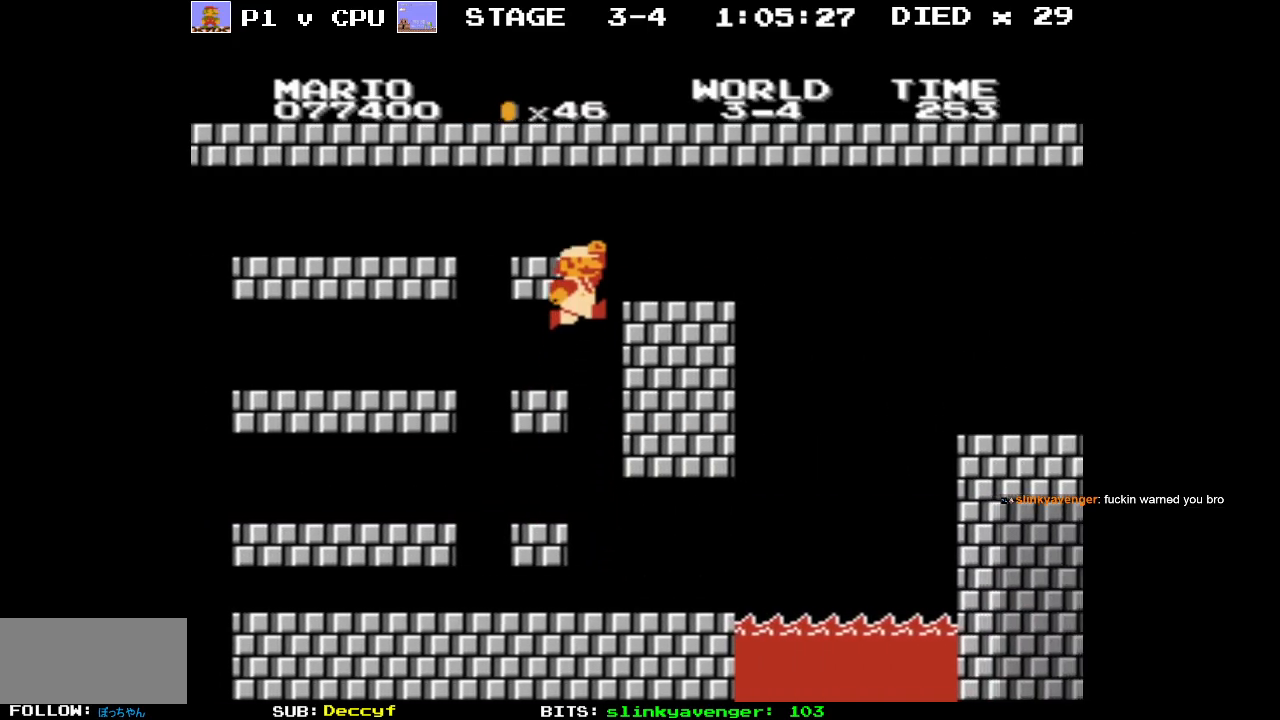
{"buttons": ["B", "DPAD_RIGHT"], "events": [[50, "A", "up"], [217, "B", "down"]]}
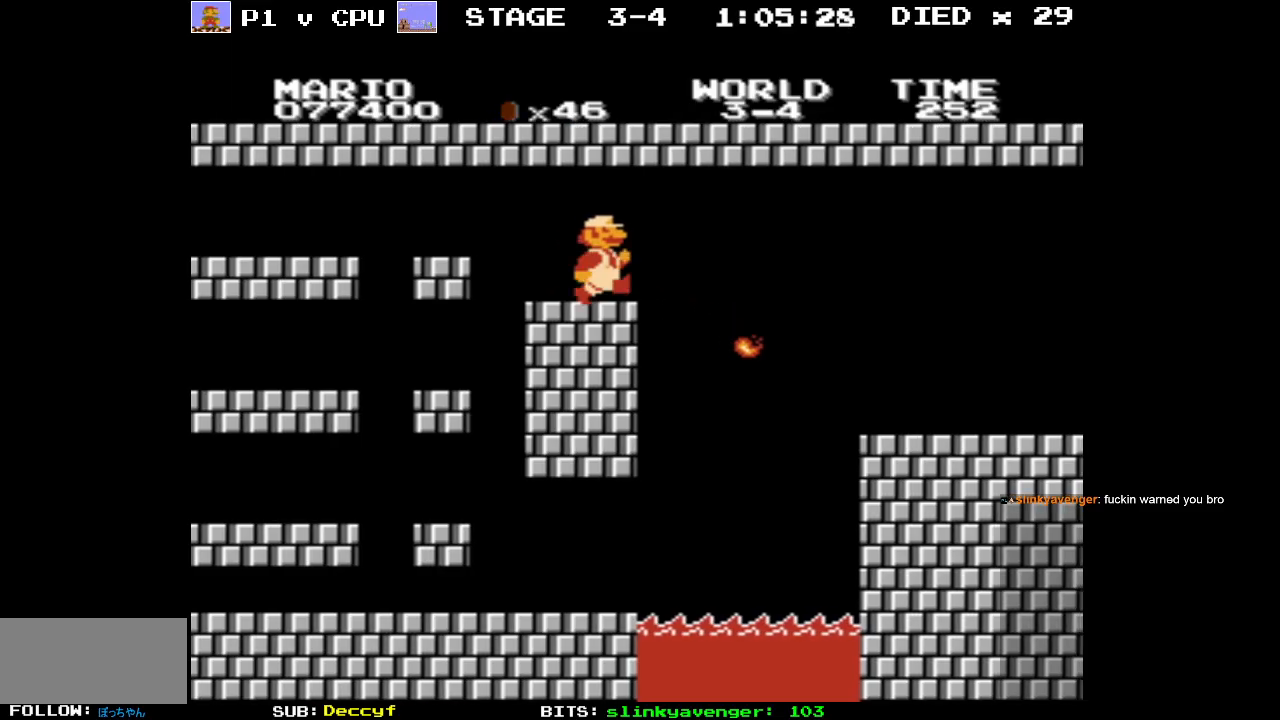
{"buttons": ["B", "DPAD_RIGHT"], "events": [[83, "A", "down"], [350, "A", "up"]]}
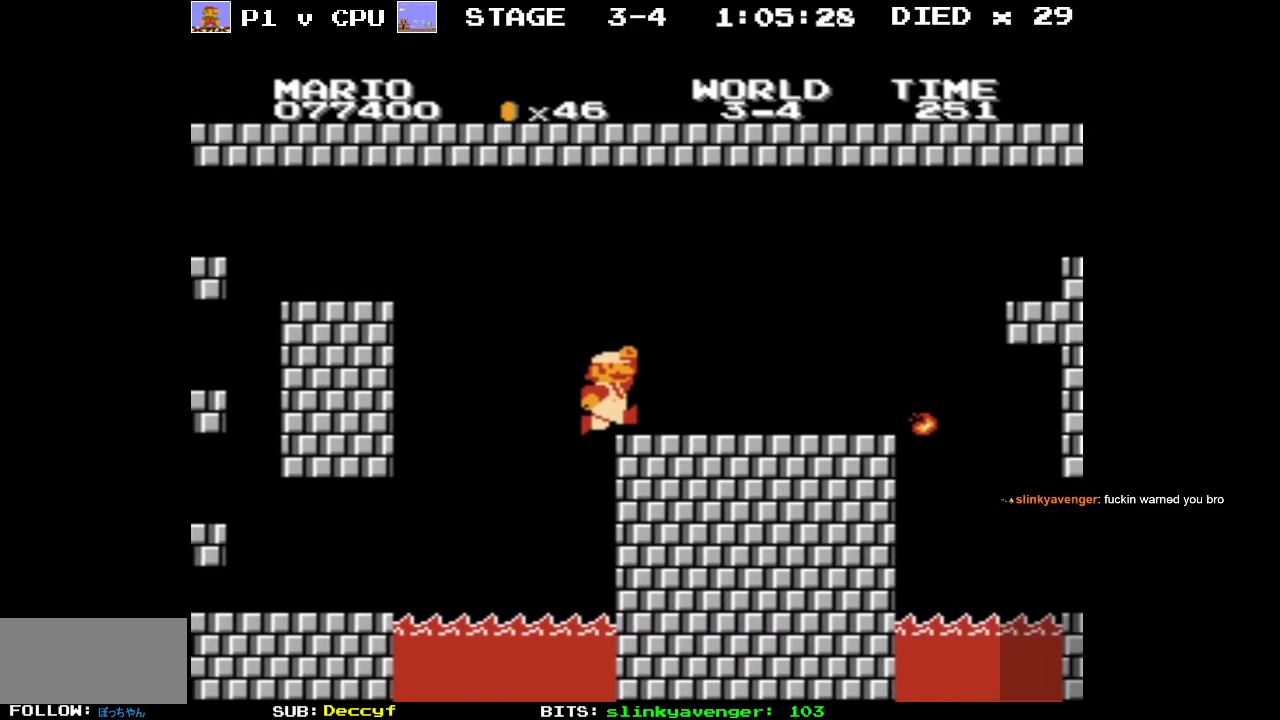
{"buttons": ["A", "B", "DPAD_RIGHT"], "events": [[450, "A", "down"]]}
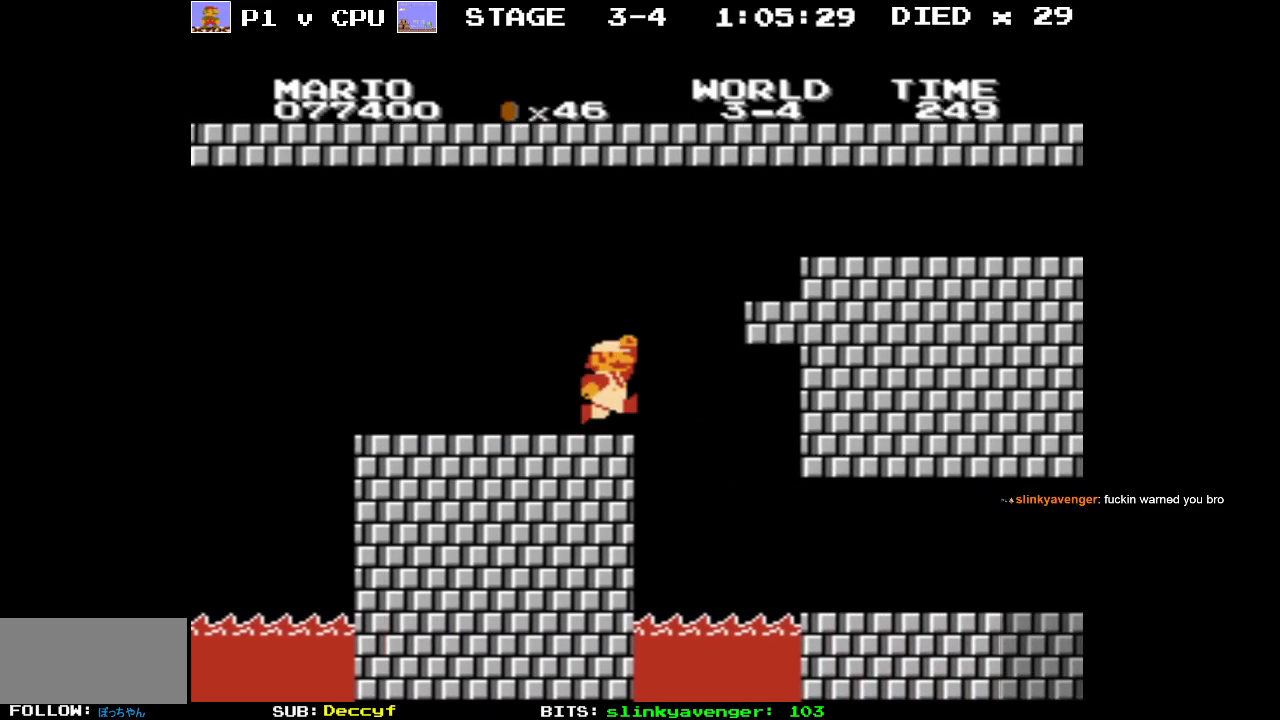
{"buttons": ["B", "DPAD_RIGHT"], "events": [[300, "A", "up"]]}
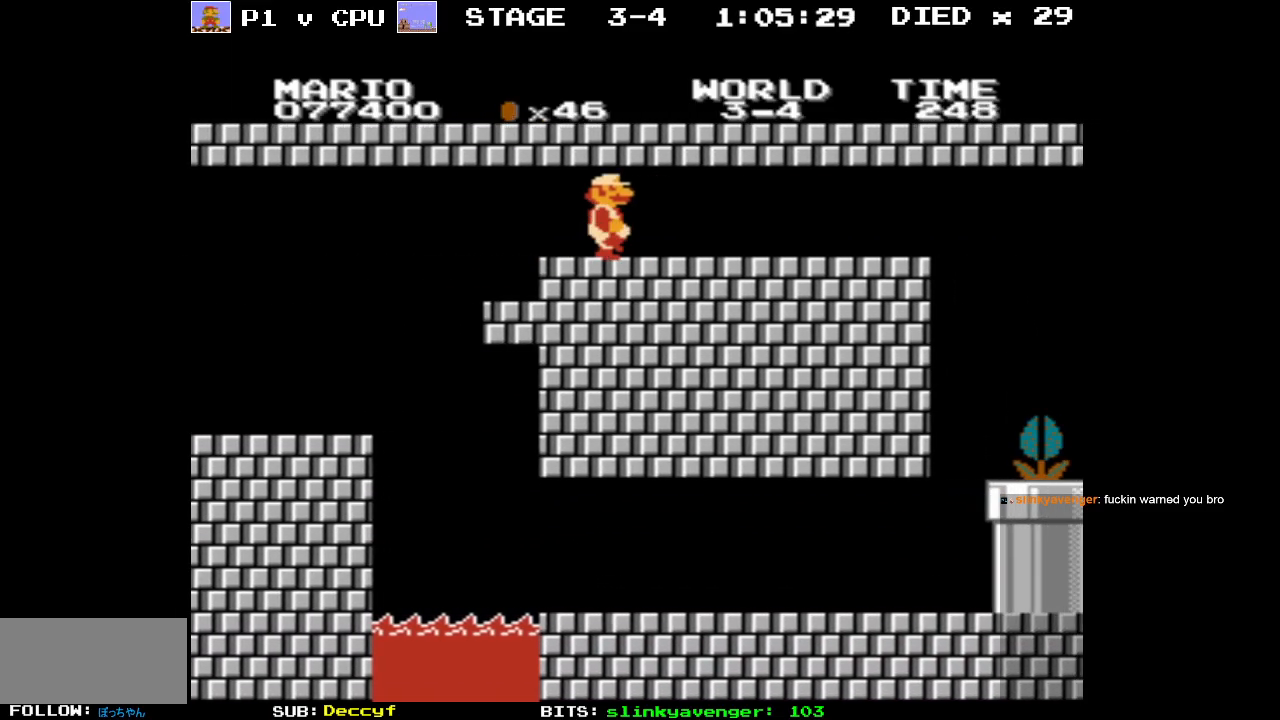
{"buttons": ["B", "DPAD_RIGHT"], "events": []}
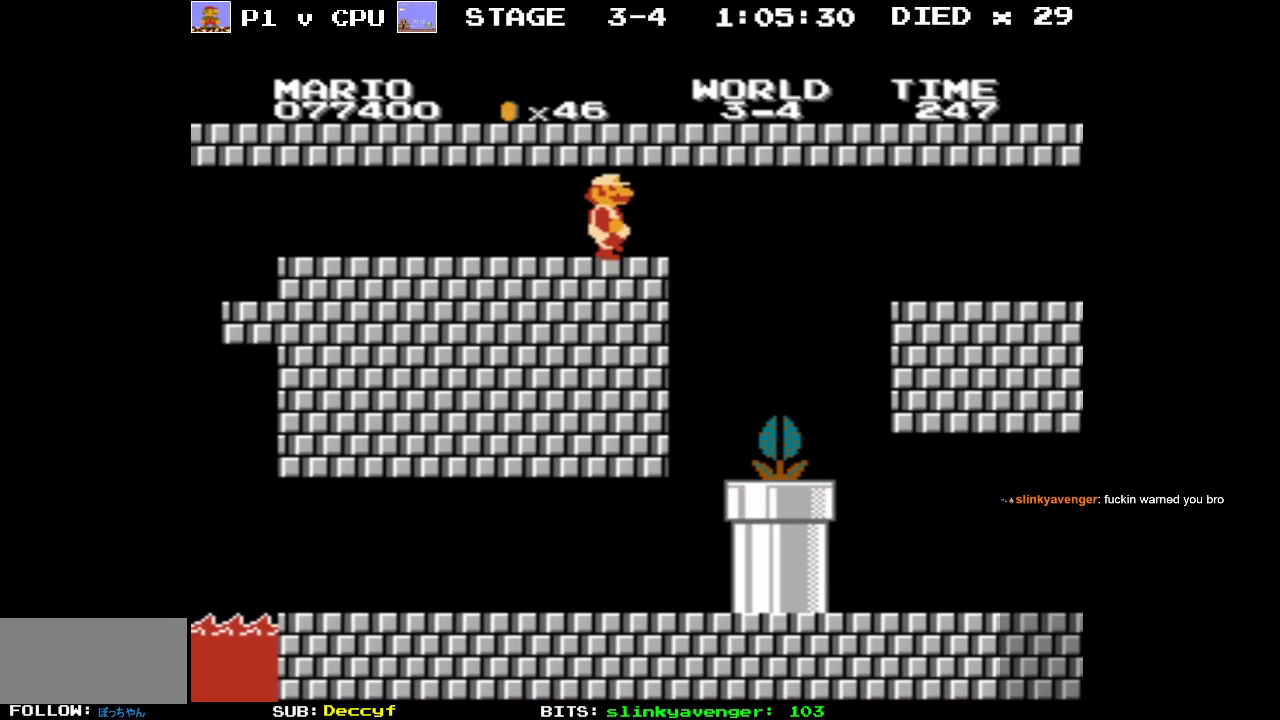
{"buttons": ["B", "DPAD_RIGHT"], "events": [[67, "A", "down"], [333, "A", "up"]]}
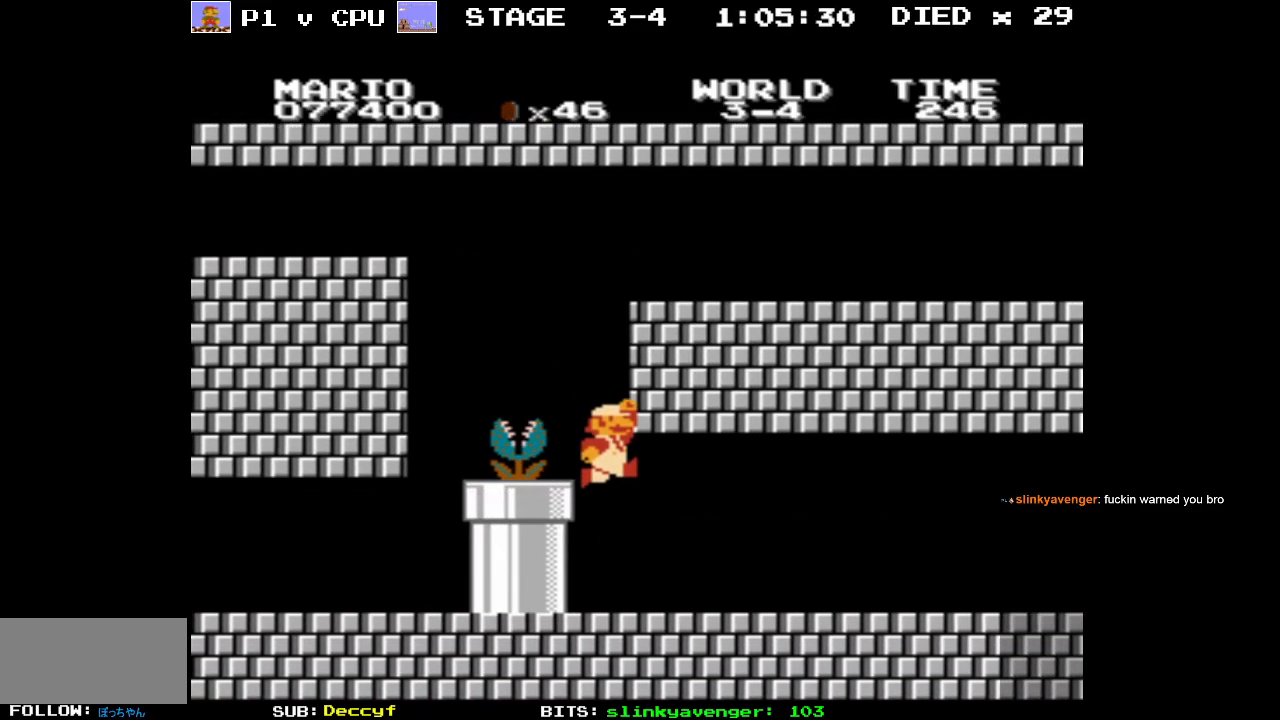
{"buttons": ["B", "DPAD_RIGHT"], "events": []}
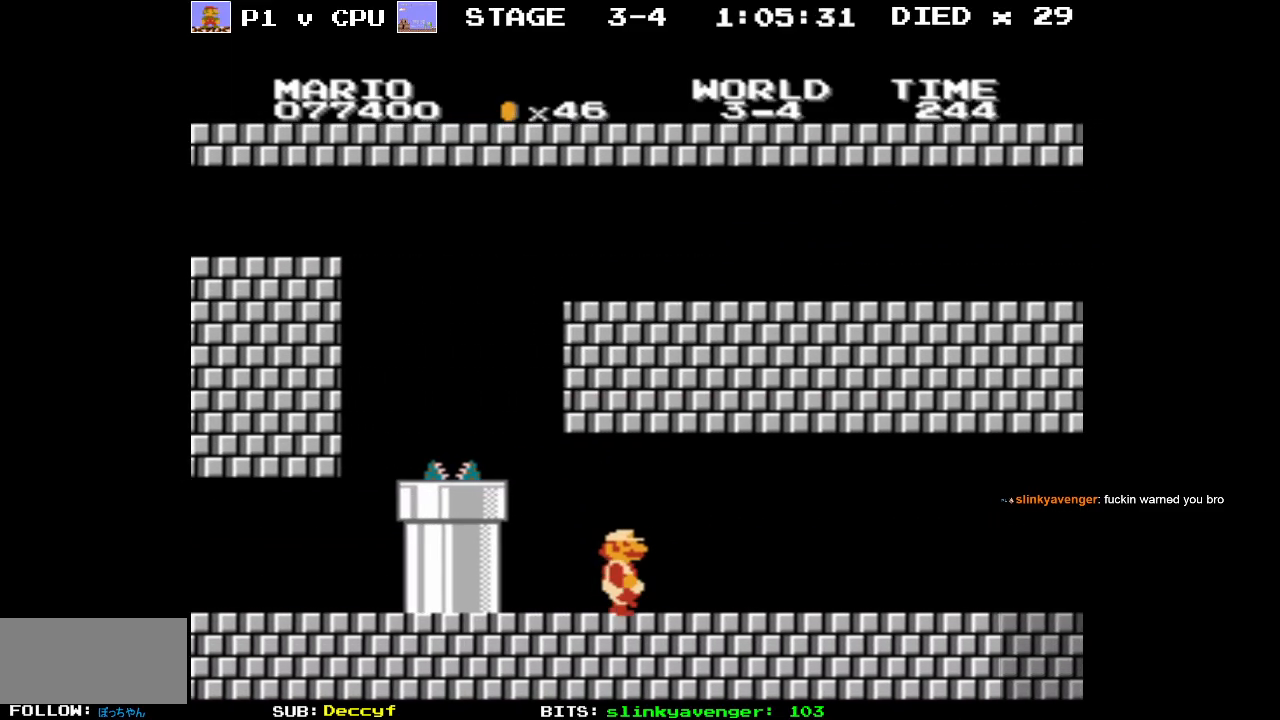
{"buttons": ["B", "DPAD_RIGHT"], "events": []}
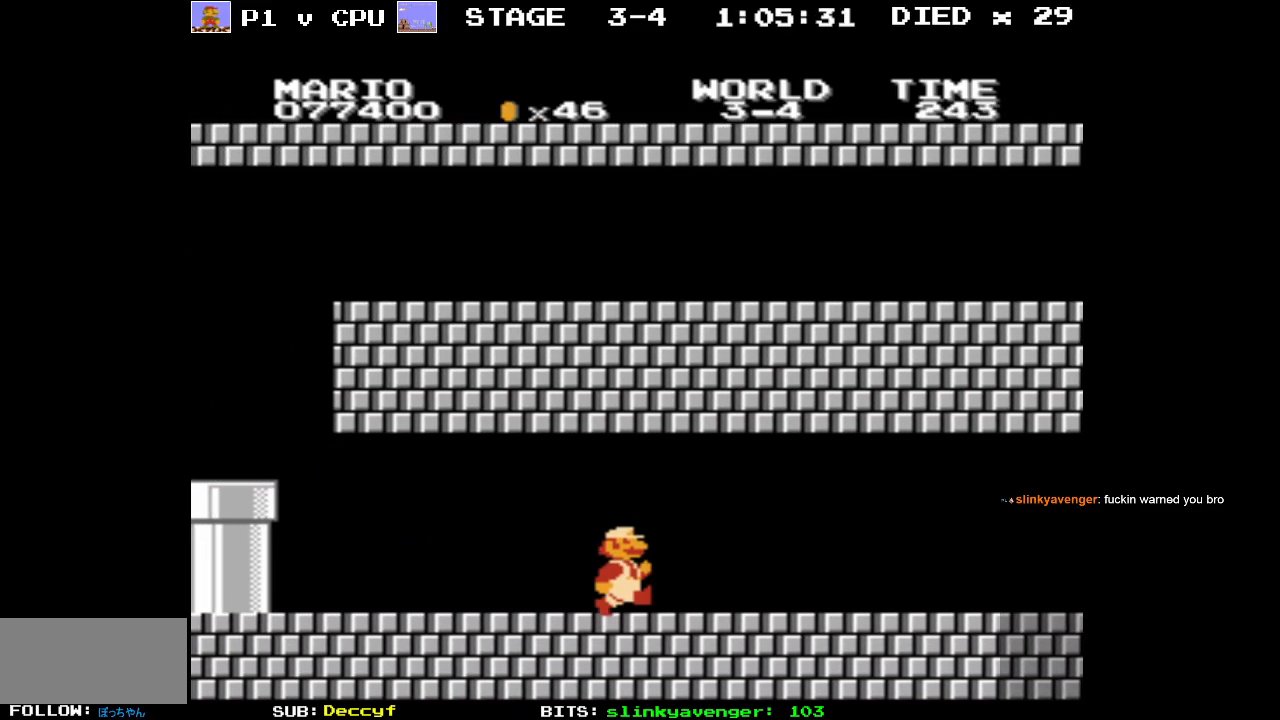
{"buttons": ["B", "DPAD_RIGHT"], "events": []}
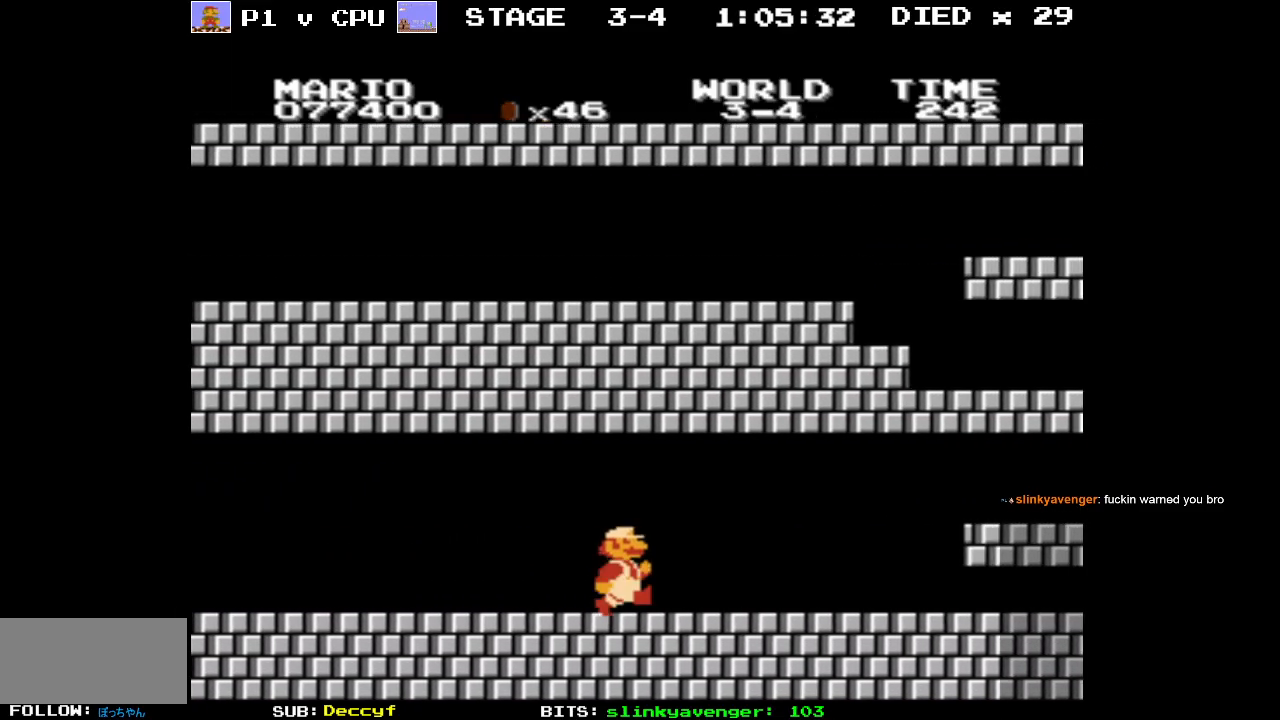
{"buttons": ["A", "B", "DPAD_RIGHT"], "events": [[433, "A", "down"]]}
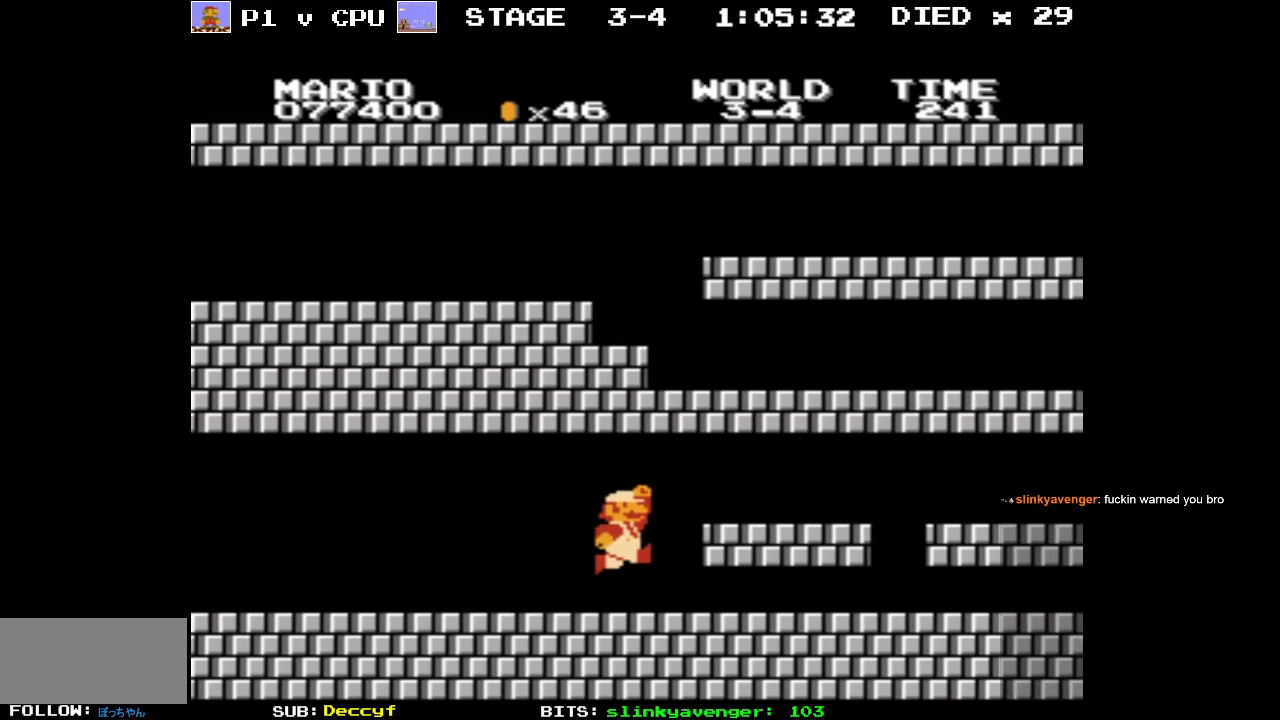
{"buttons": ["B", "DPAD_RIGHT"], "events": [[33, "A", "up"]]}
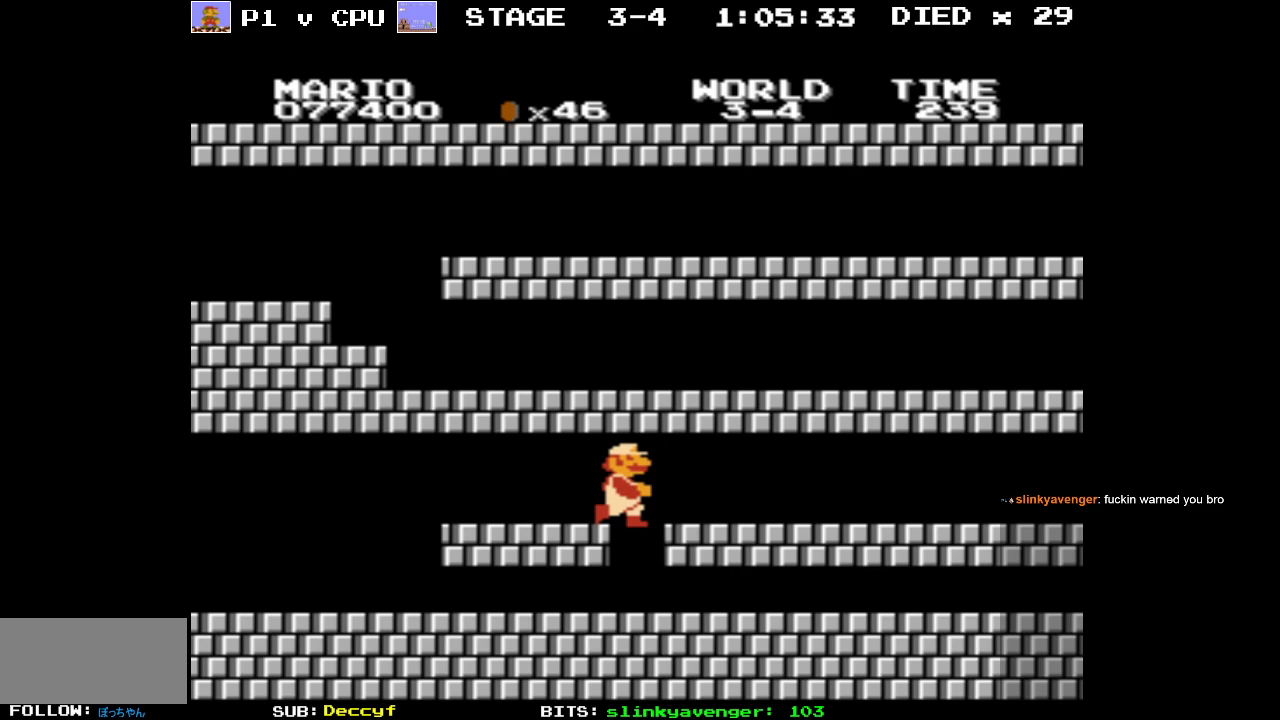
{"buttons": ["B", "DPAD_RIGHT"], "events": []}
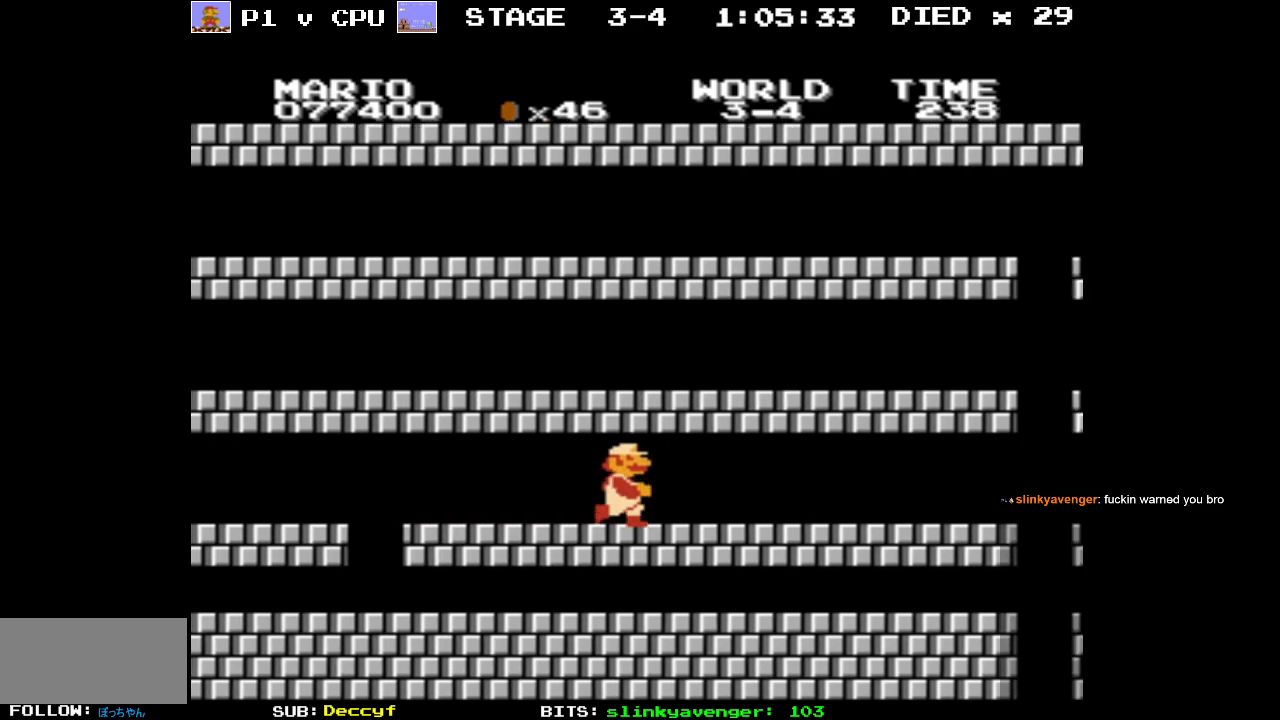
{"buttons": ["B", "DPAD_RIGHT"], "events": []}
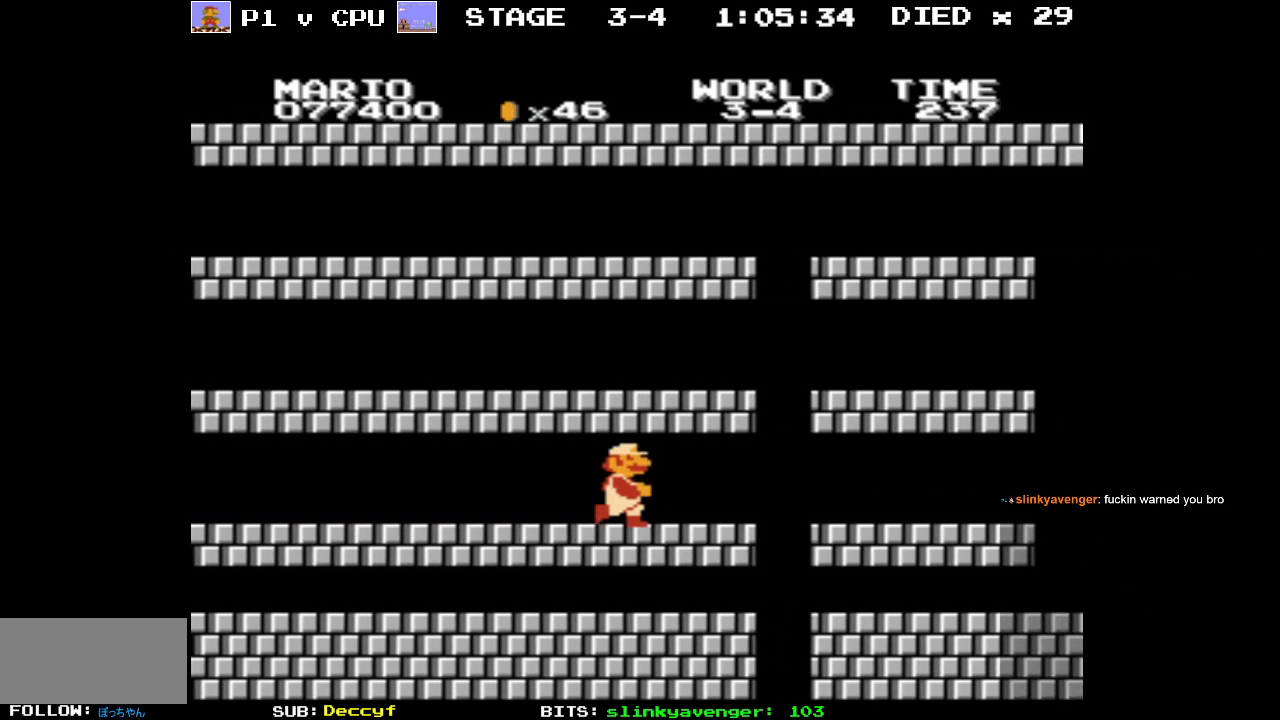
{"buttons": ["B", "DPAD_RIGHT"], "events": []}
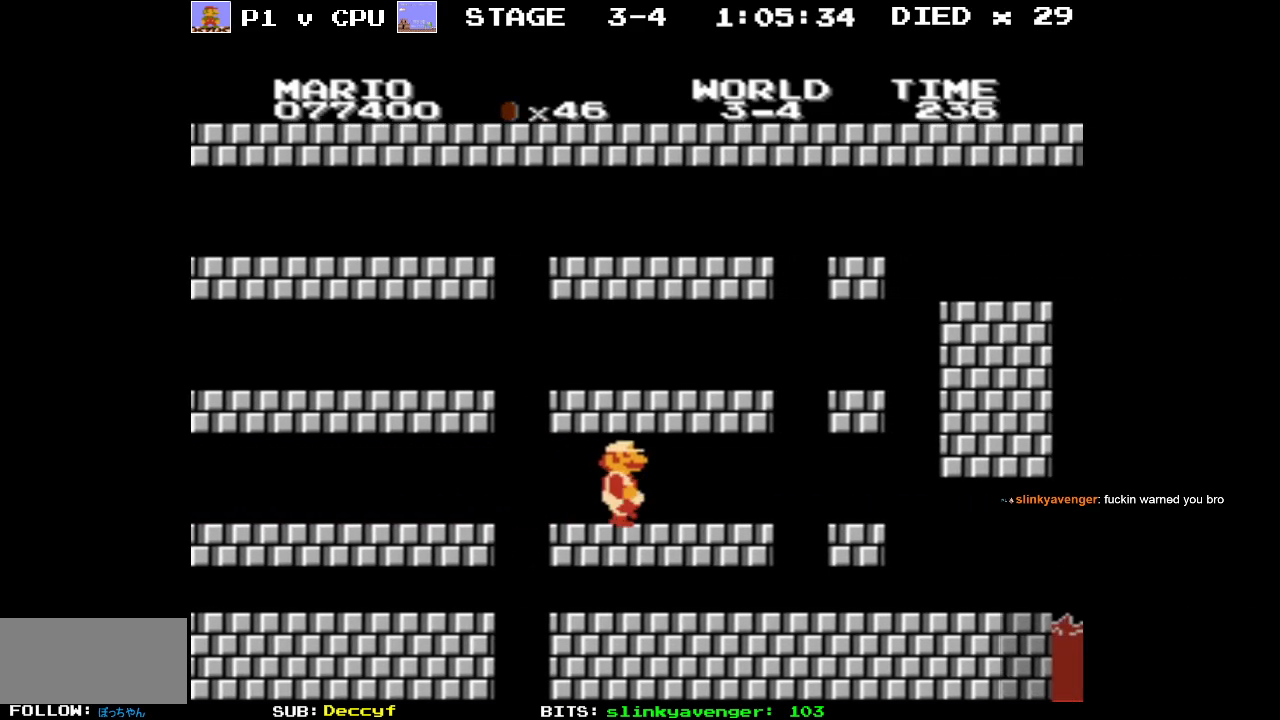
{"buttons": ["A", "B", "DPAD_LEFT"], "events": [[183, "DPAD_RIGHT", "up"], [200, "DPAD_UP", "down"], [233, "DPAD_LEFT", "down"], [283, "A", "down"], [283, "DPAD_UP", "up"]]}
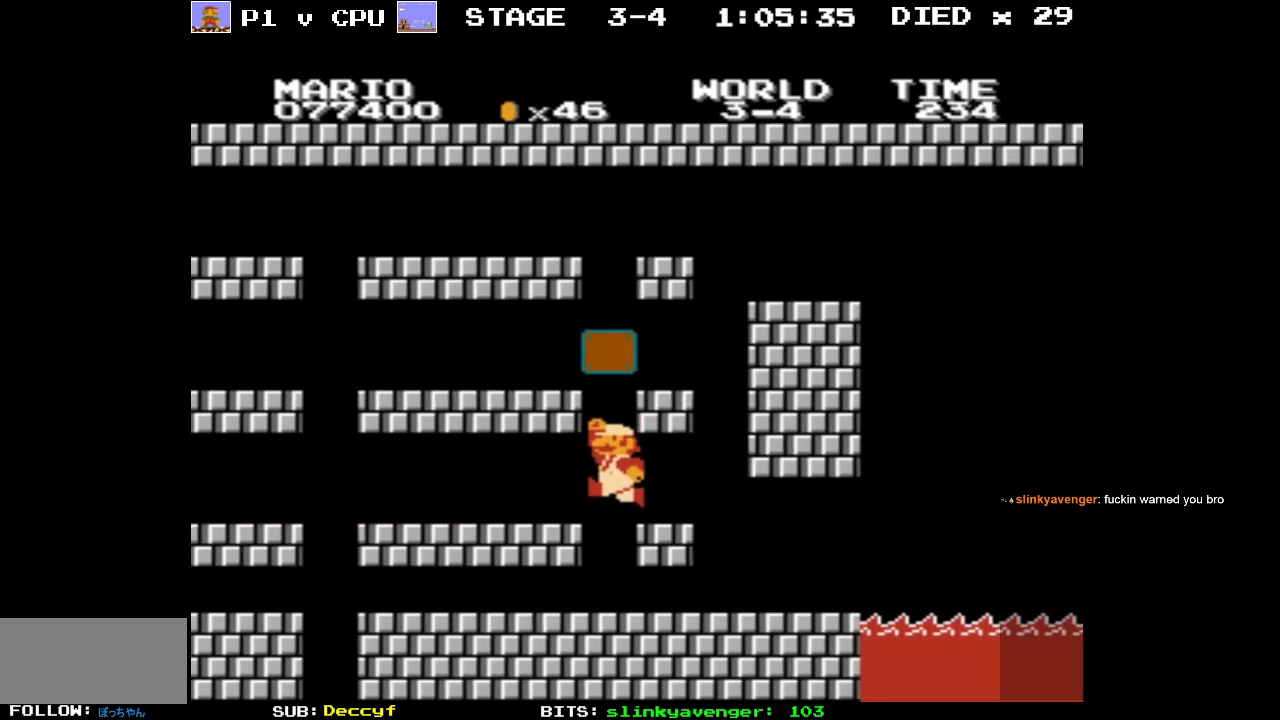
{"buttons": ["DPAD_RIGHT"], "events": [[33, "DPAD_LEFT", "up"], [83, "A", "up"], [117, "B", "up"], [250, "DPAD_RIGHT", "down"], [400, "A", "down"], [483, "A", "up"]]}